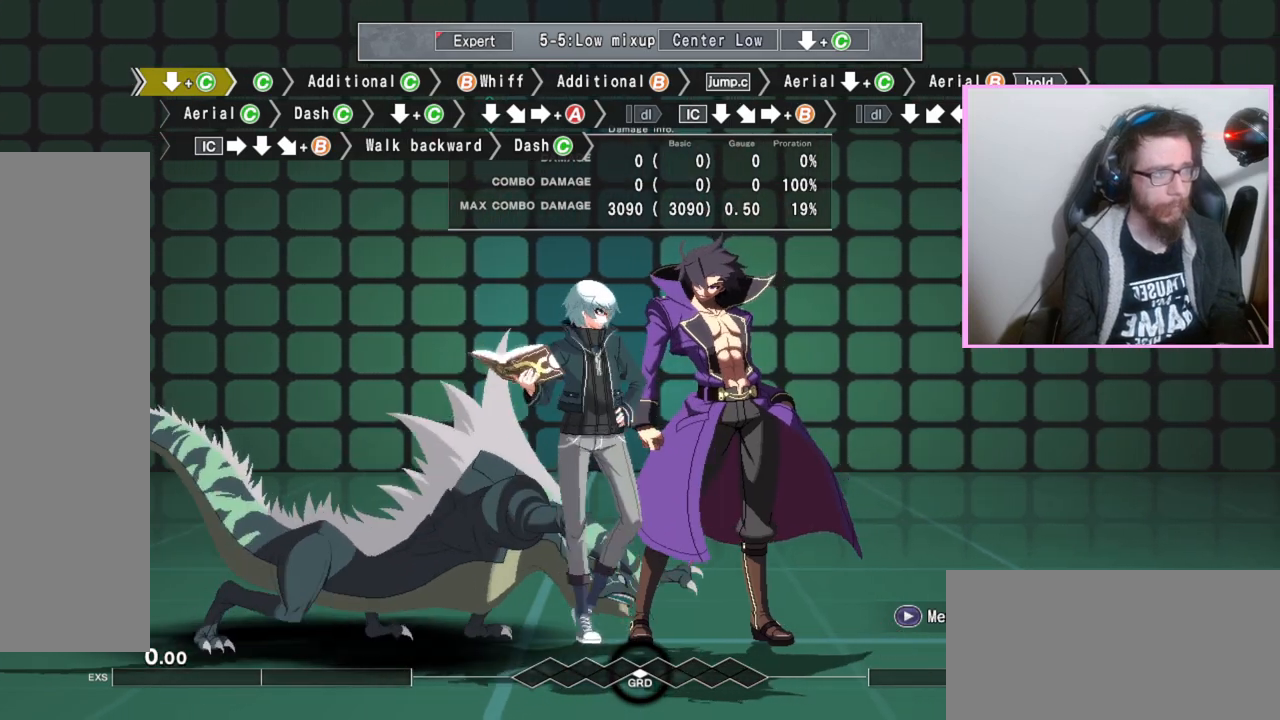
Gameplay with a controller (arcade stick); each line is a JSON object with the inputs held at the frame after it. "events" lists button and stick changes between this image and that frame as [ms after this image, input, new state], when the widget could be followed in between. Not read: L3 R3.
{"buttons": [], "events": [[17, "DPAD_DOWN", "down"], [67, "C", "down"], [150, "C", "up"], [183, "DPAD_DOWN", "up"], [300, "C", "down"], [400, "C", "up"]]}
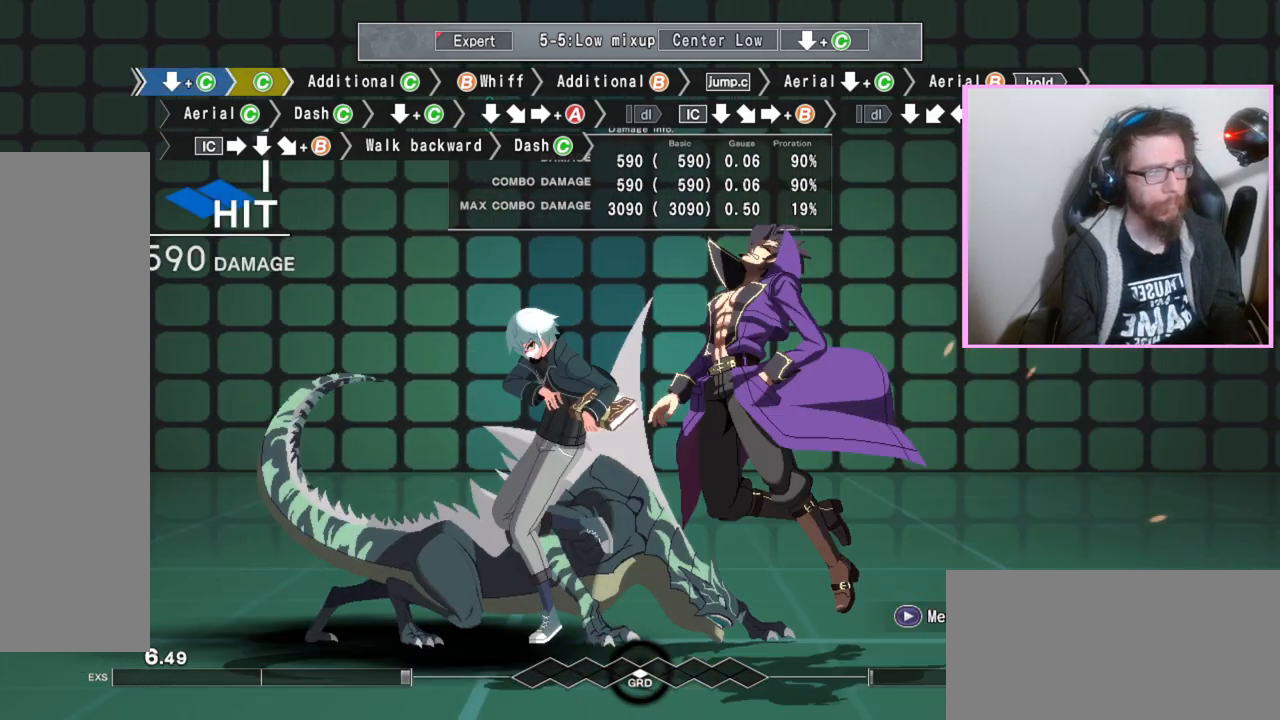
{"buttons": [], "events": [[183, "C", "down"], [267, "C", "up"]]}
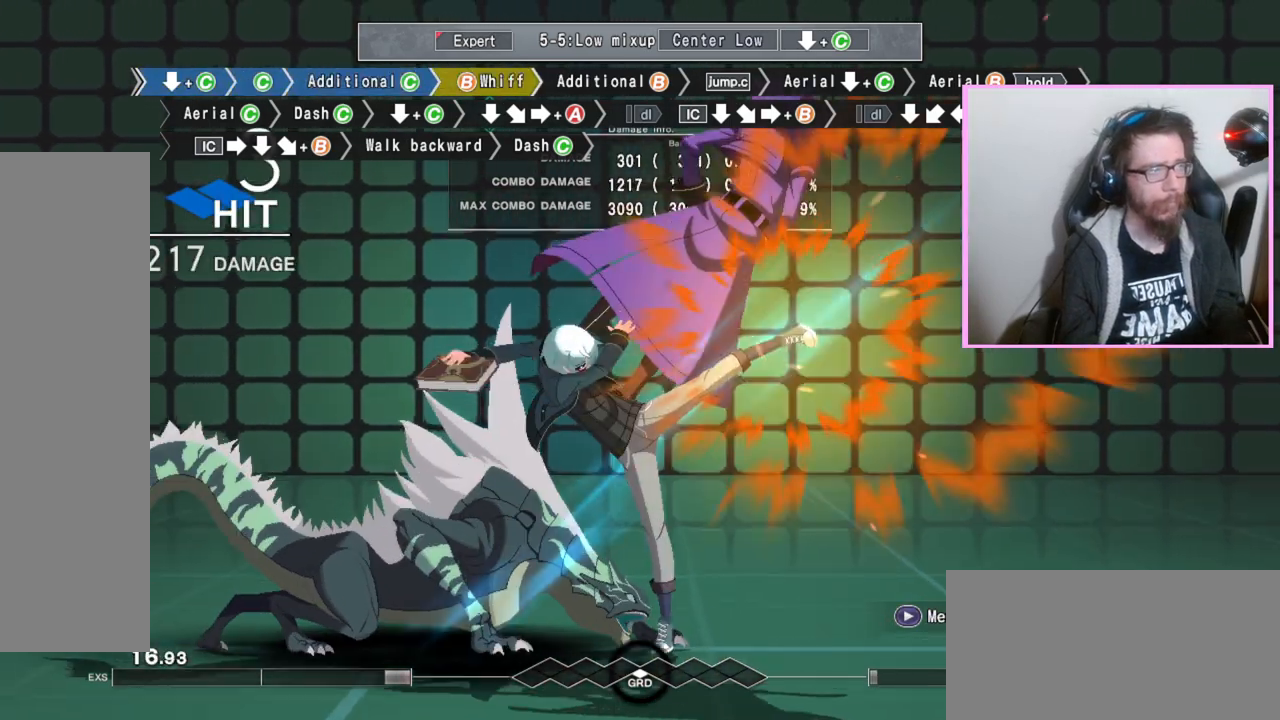
{"buttons": [], "events": [[67, "B", "down"], [133, "B", "up"]]}
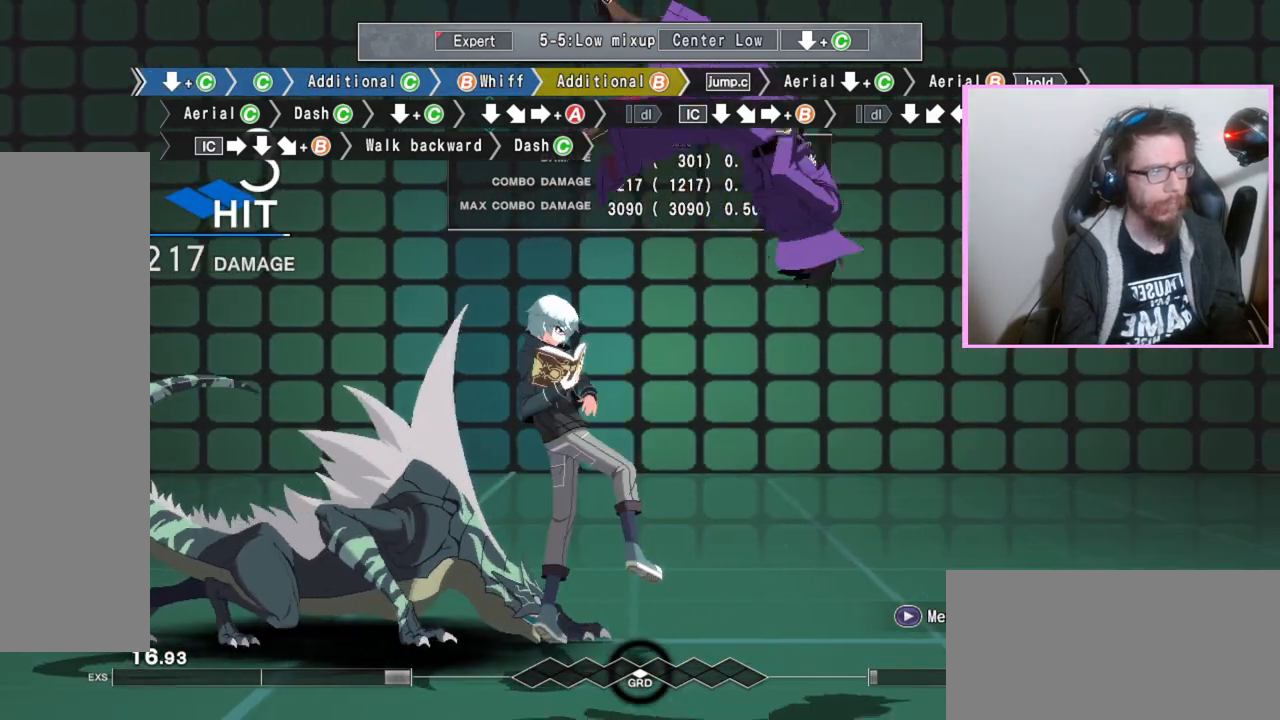
{"buttons": [], "events": []}
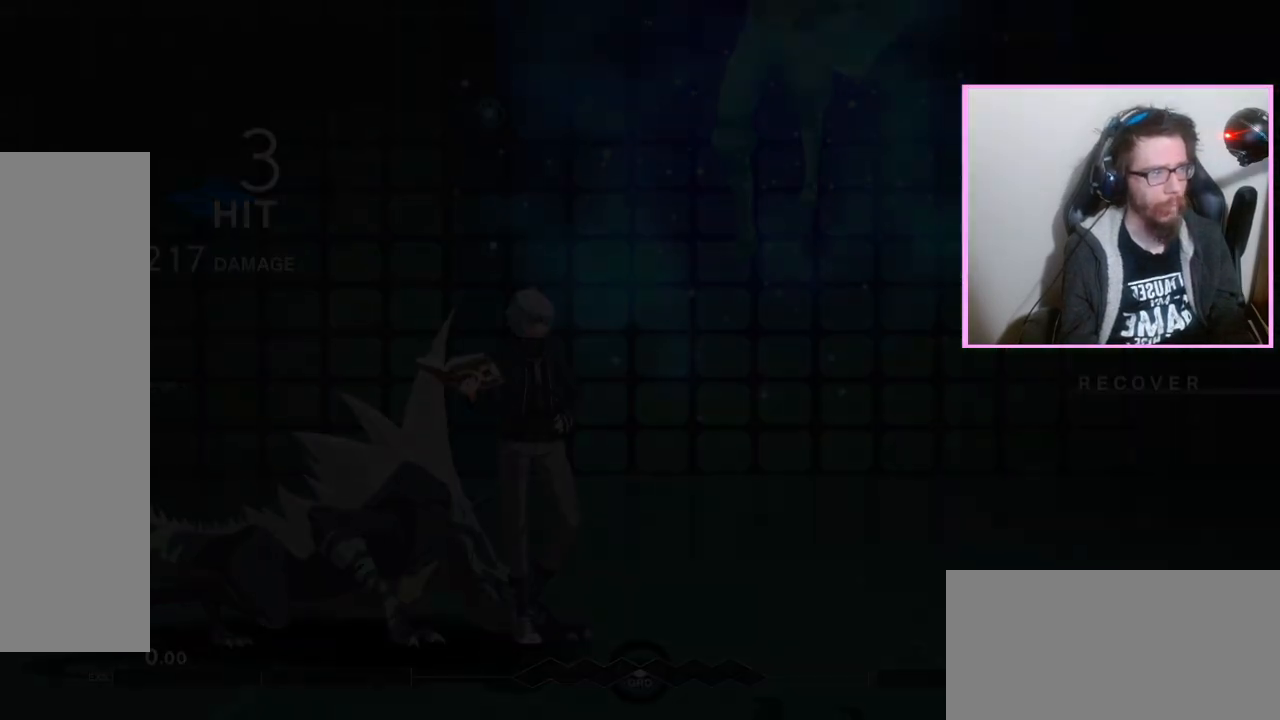
{"buttons": [], "events": []}
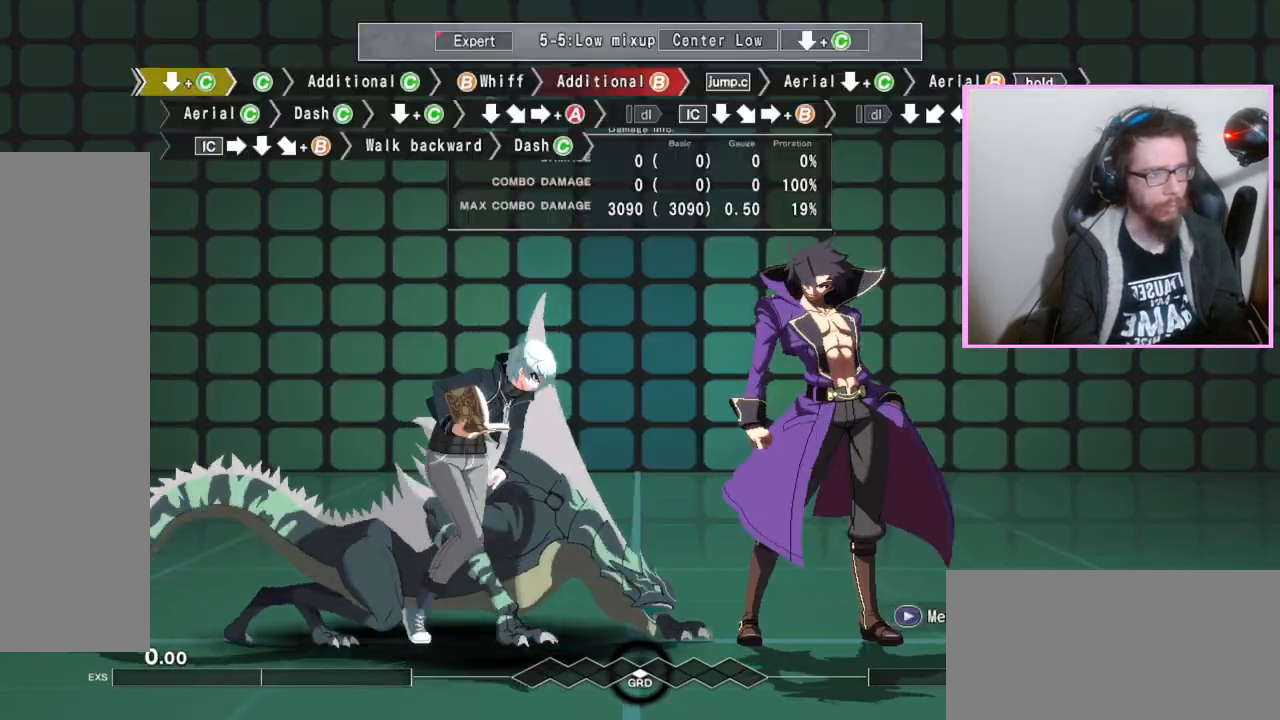
{"buttons": ["C", "DPAD_DOWN"], "events": [[433, "DPAD_DOWN", "down"], [483, "C", "down"]]}
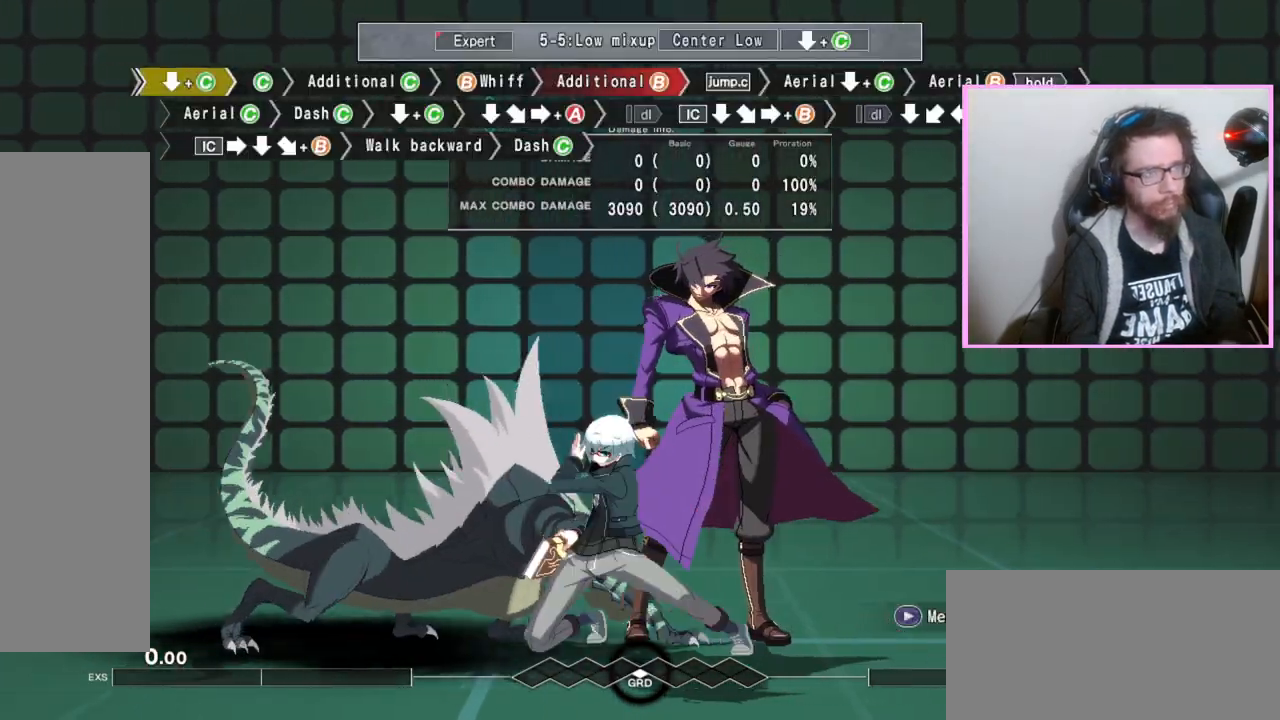
{"buttons": [], "events": [[50, "C", "up"], [133, "DPAD_DOWN", "up"], [233, "C", "down"], [333, "C", "up"]]}
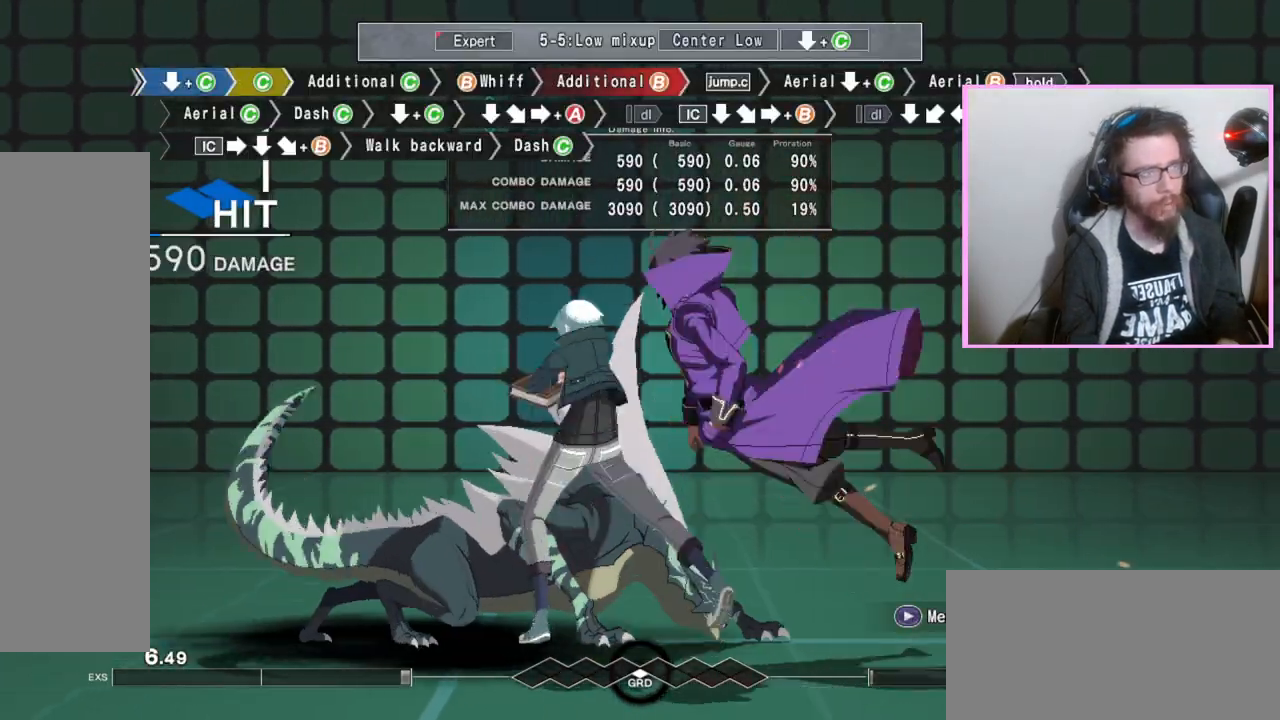
{"buttons": ["B"], "events": [[100, "C", "down"], [200, "C", "up"], [450, "B", "down"]]}
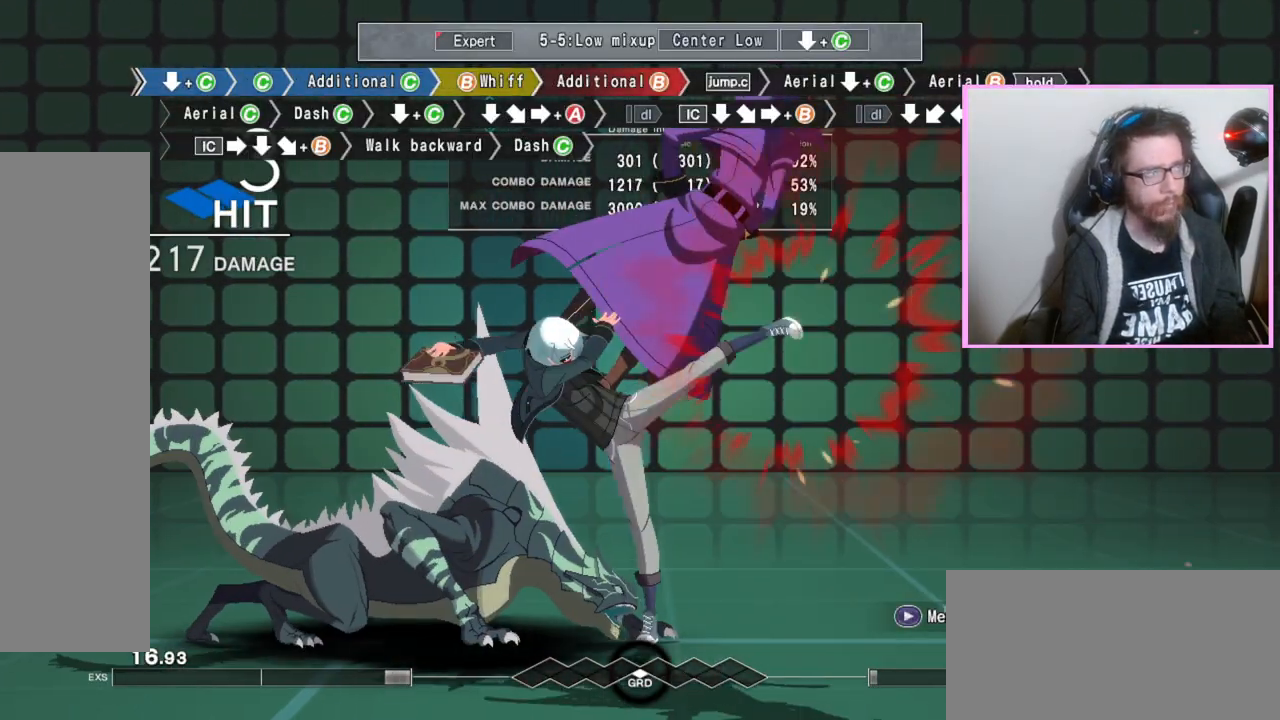
{"buttons": [], "events": [[17, "B", "up"], [100, "B", "down"], [167, "B", "up"], [233, "B", "down"], [283, "B", "up"], [317, "B", "down"], [350, "B", "up"]]}
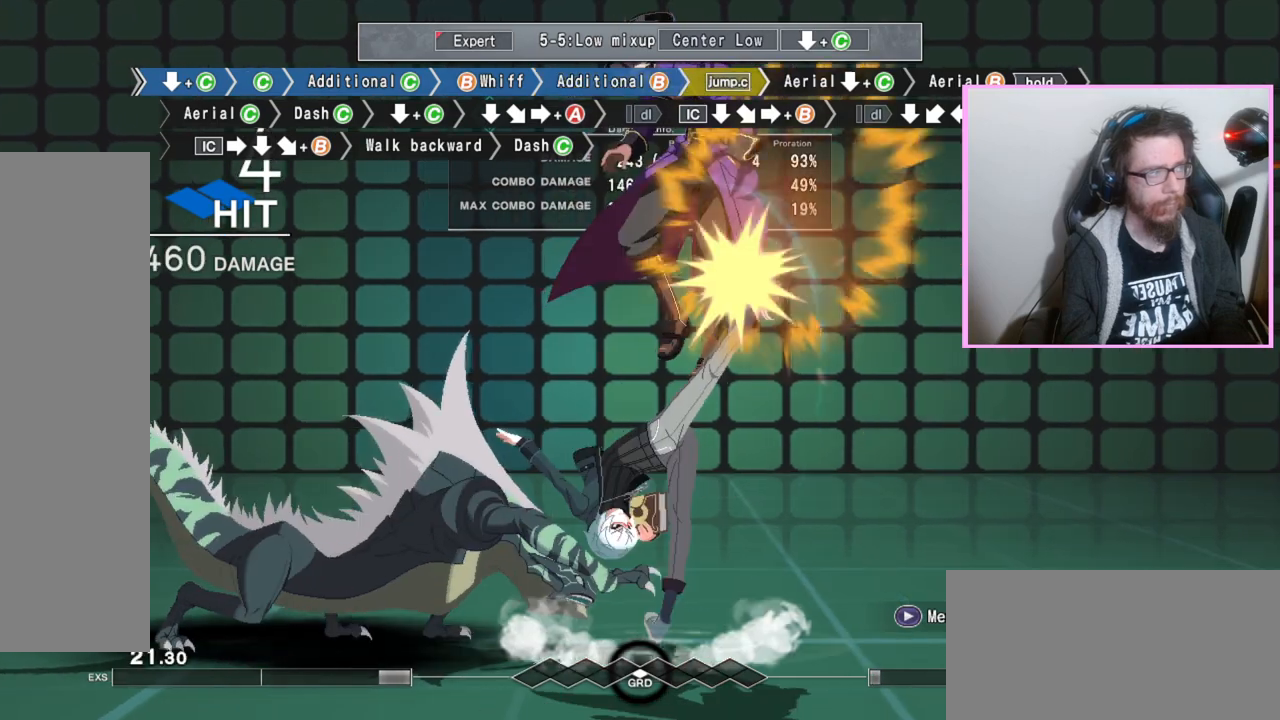
{"buttons": [], "events": []}
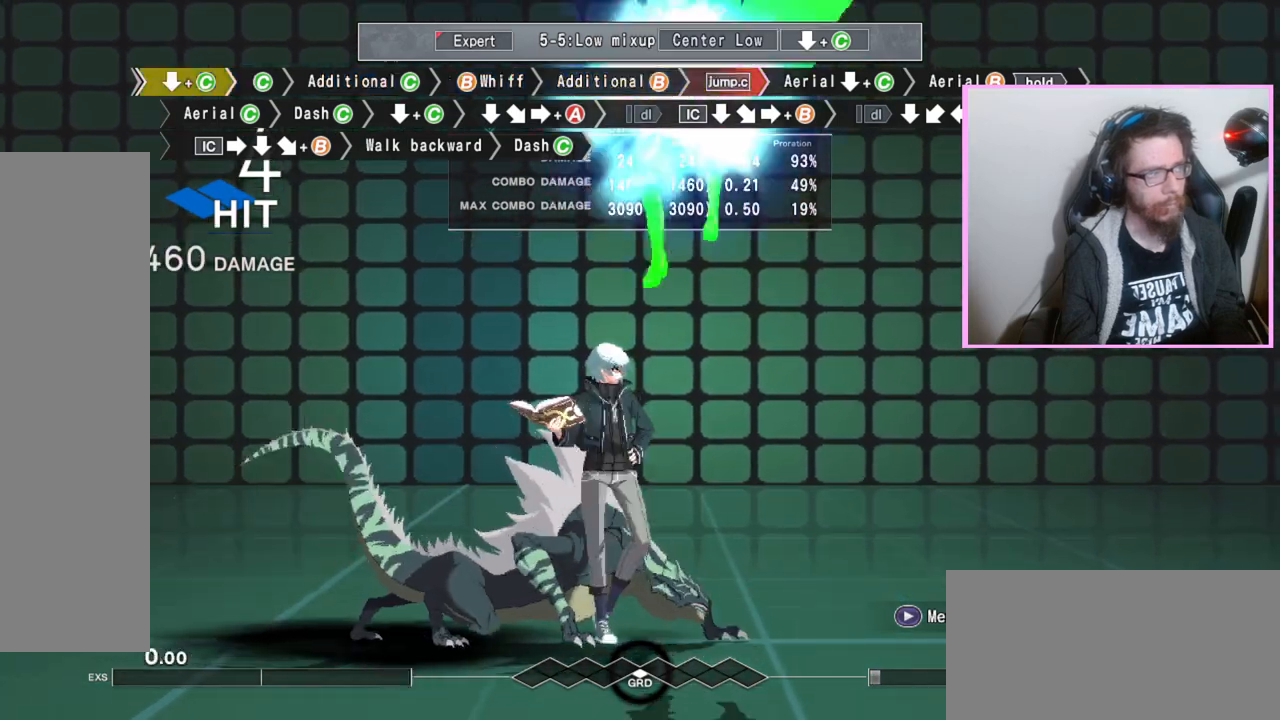
{"buttons": [], "events": []}
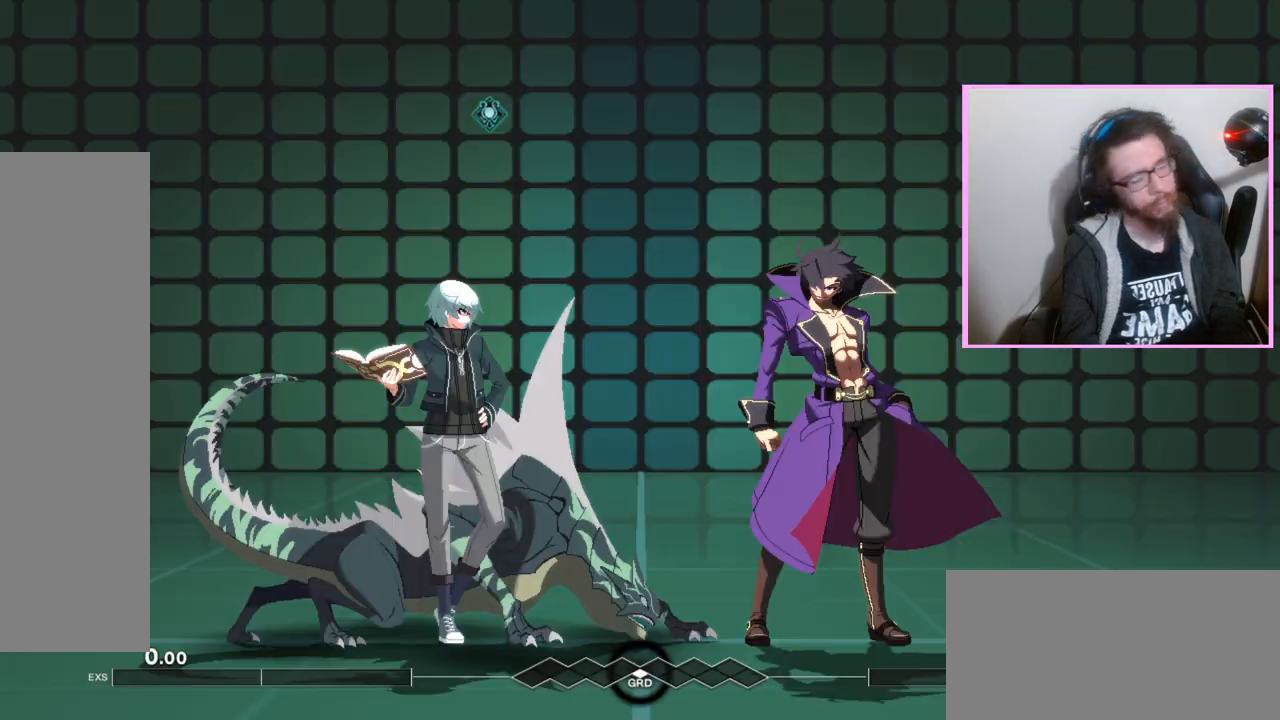
{"buttons": [], "events": []}
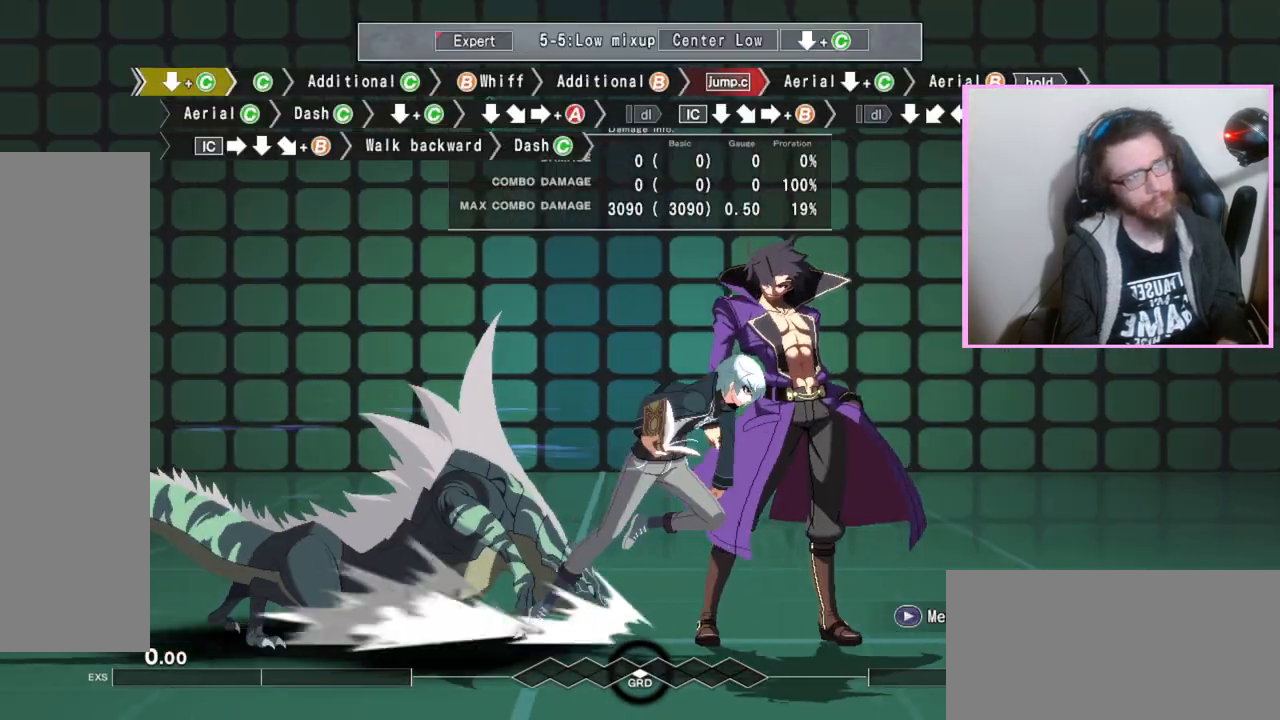
{"buttons": [], "events": [[283, "DPAD_DOWN", "down"], [333, "C", "down"], [383, "C", "up"], [433, "DPAD_DOWN", "up"]]}
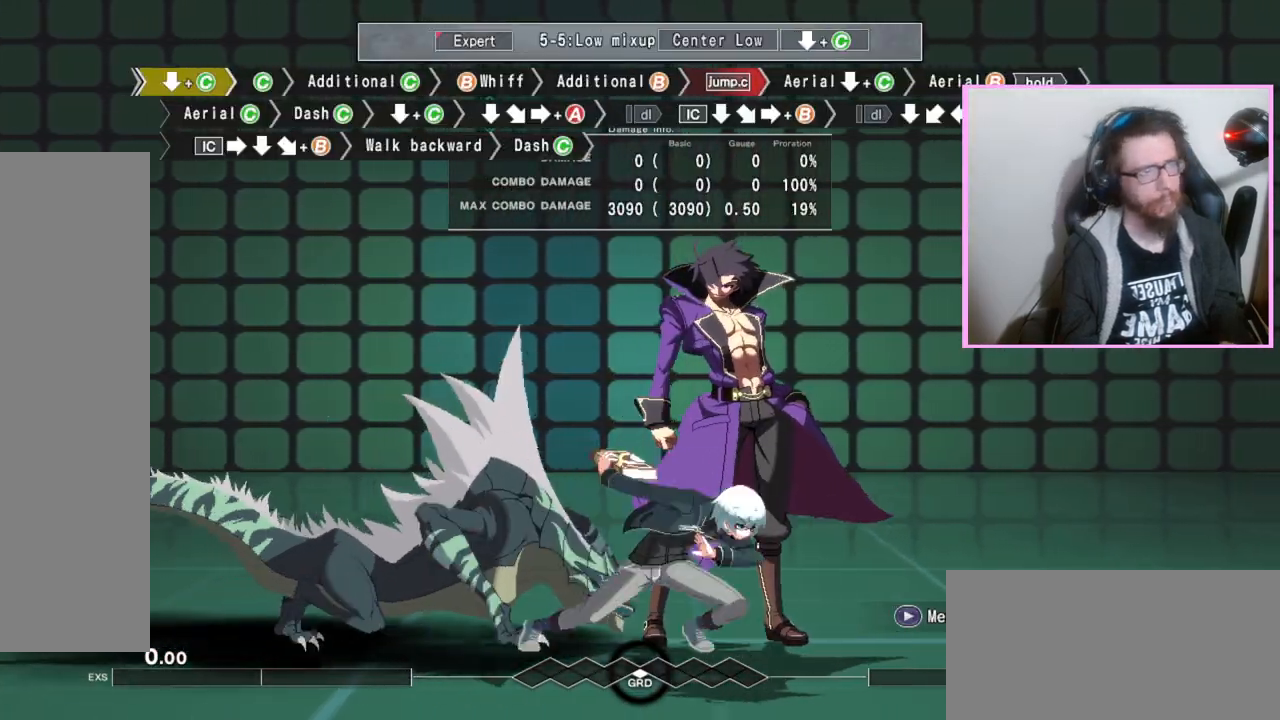
{"buttons": ["C"], "events": [[50, "C", "down"], [150, "C", "up"], [433, "C", "down"]]}
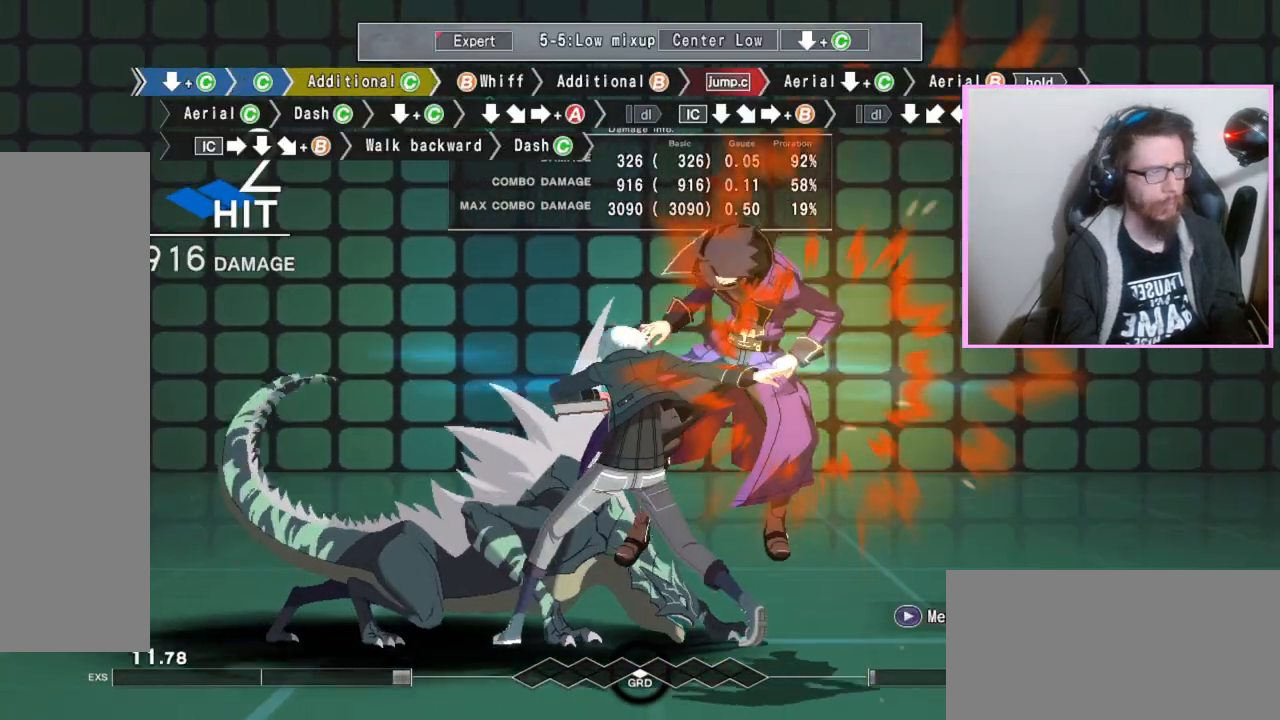
{"buttons": [], "events": [[50, "C", "up"], [300, "B", "down"], [350, "B", "up"], [450, "B", "down"], [500, "B", "up"]]}
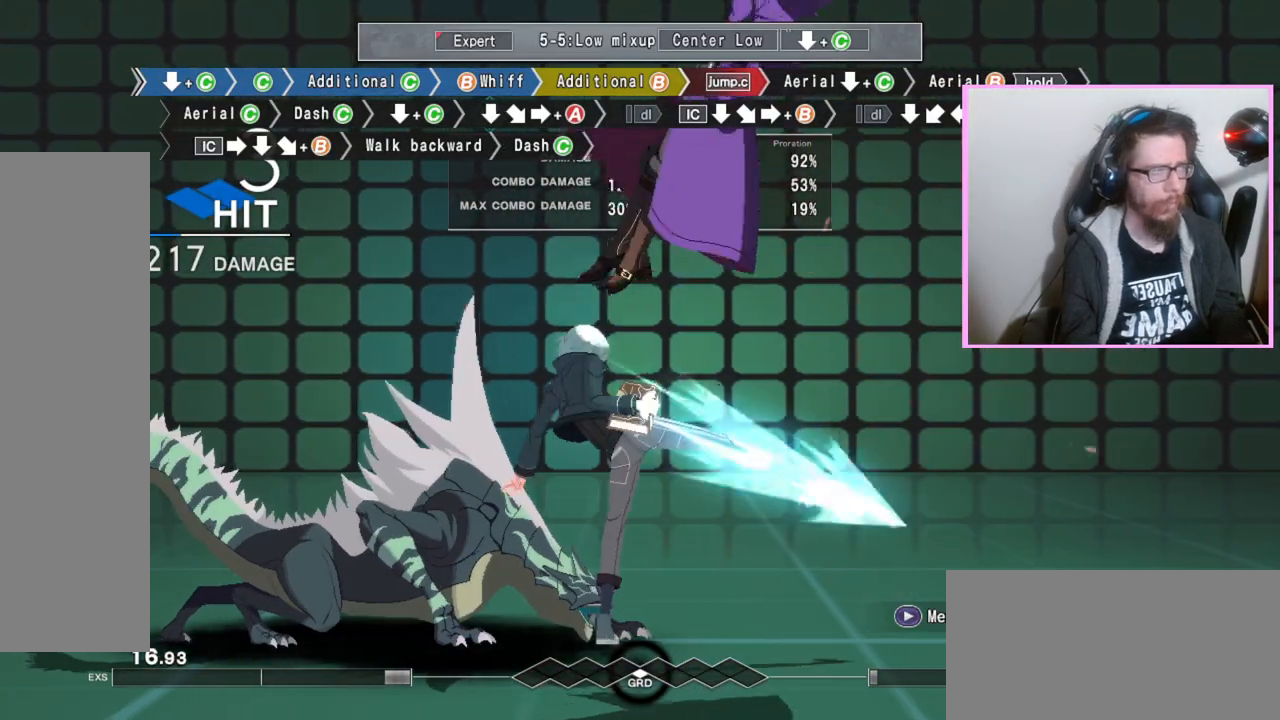
{"buttons": [], "events": [[67, "B", "down"], [133, "B", "up"], [150, "B", "down"], [217, "B", "up"]]}
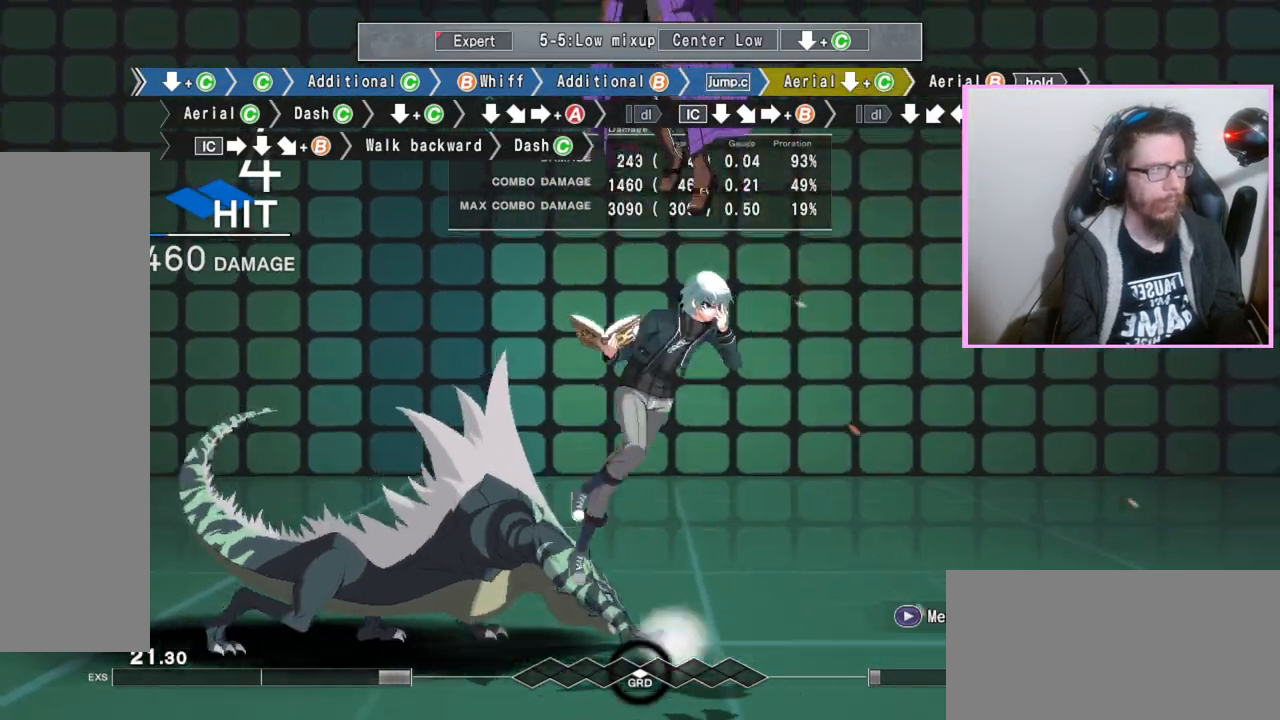
{"buttons": [], "events": [[17, "DPAD_DOWN", "down"], [67, "C", "down"], [150, "C", "up"], [200, "DPAD_DOWN", "up"]]}